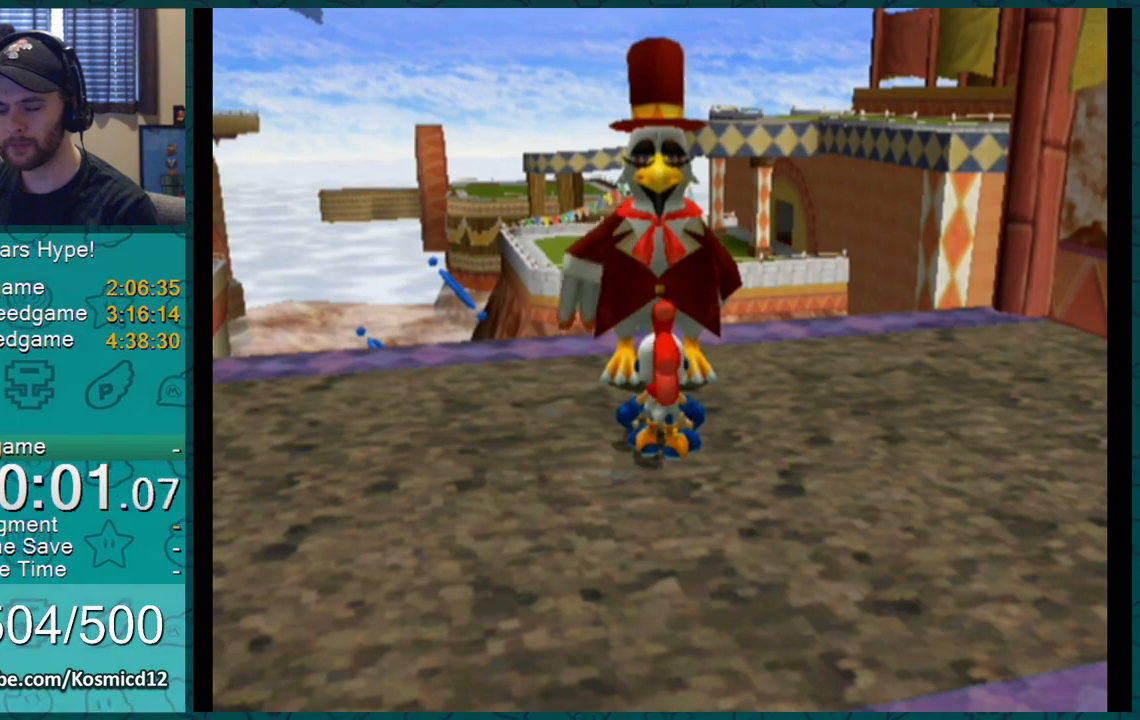
Gameplay with a controller (Nintendo layout); each line is a JSON object with the inputs held at the frame after it. "events" lists button and stick changes between this image and that frame as [ms after this image, input, new state], when the widget could be followed in between. Not read: L3 R2 R3.
{"buttons": ["A", "B", "L1"], "left_stick": "center", "right_stick": "center", "events": [[200, "A", "down"], [200, "B", "down"], [317, "B", "up"], [434, "B", "down"], [467, "A", "up"], [467, "B", "up"], [501, "A", "down"], [501, "B", "down"]]}
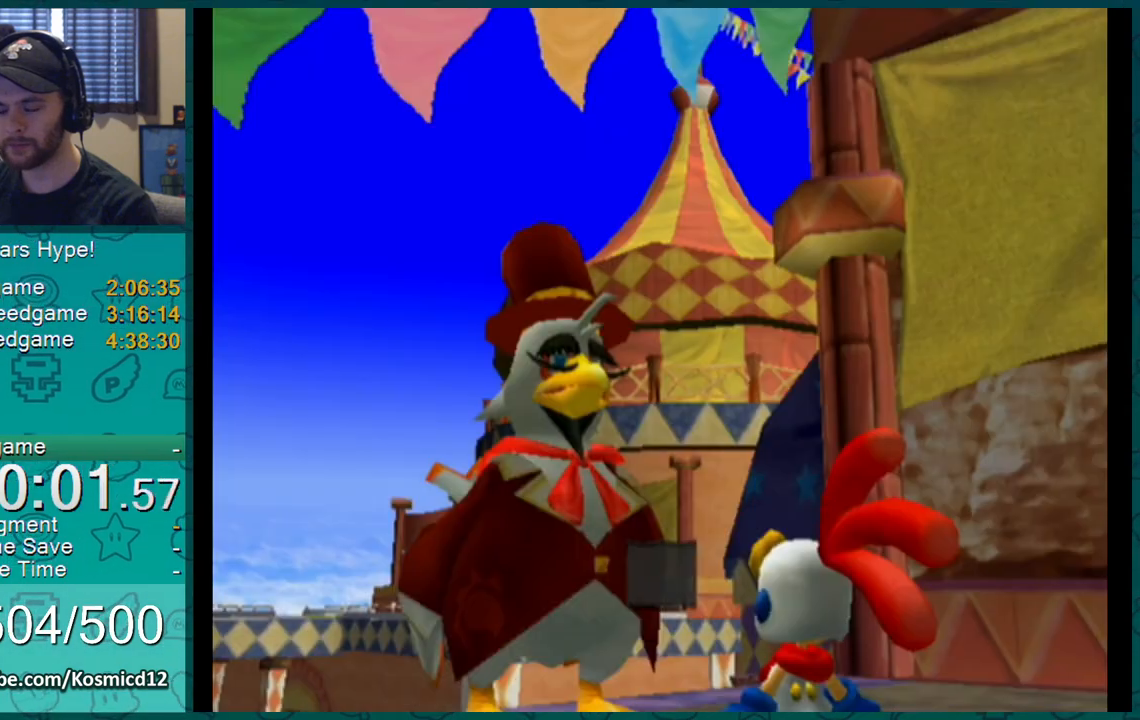
{"buttons": ["A"], "left_stick": "center", "right_stick": "center", "events": [[33, "A", "up"], [66, "B", "up"], [100, "A", "down"], [100, "B", "down"], [133, "A", "up"], [133, "B", "up"], [183, "A", "down"], [183, "B", "down"], [217, "A", "up"], [217, "B", "up"], [250, "A", "down"], [250, "B", "down"], [283, "A", "up"], [283, "B", "up"], [367, "L1", "up"], [400, "A", "down"], [434, "A", "up"], [500, "A", "down"]]}
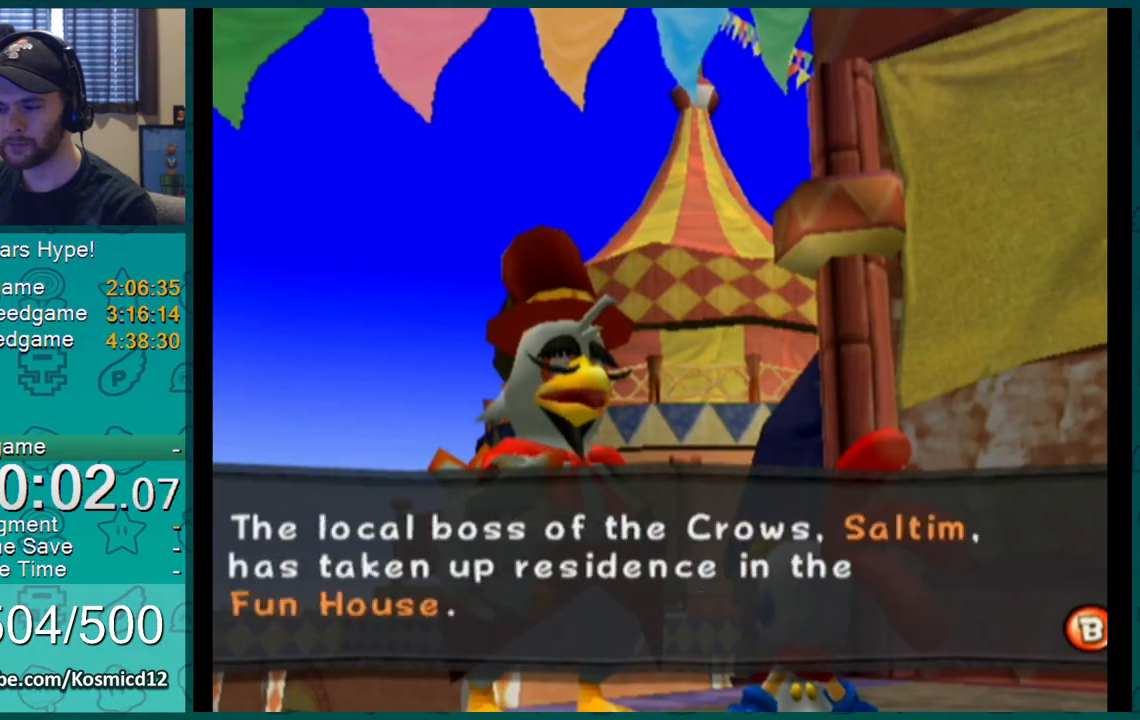
{"buttons": [], "left_stick": "center", "right_stick": "center", "events": [[34, "A", "up"], [50, "A", "down"], [50, "B", "down"], [84, "A", "up"], [84, "B", "up"], [117, "A", "down"], [117, "B", "down"], [150, "A", "up"], [150, "B", "up"], [184, "A", "down"], [184, "B", "down"], [217, "A", "up"], [217, "B", "up"], [234, "A", "down"], [234, "B", "down"], [301, "A", "up"], [301, "B", "up"], [334, "A", "down"], [334, "B", "down"], [367, "A", "up"], [367, "B", "up"], [417, "A", "down"], [467, "A", "up"]]}
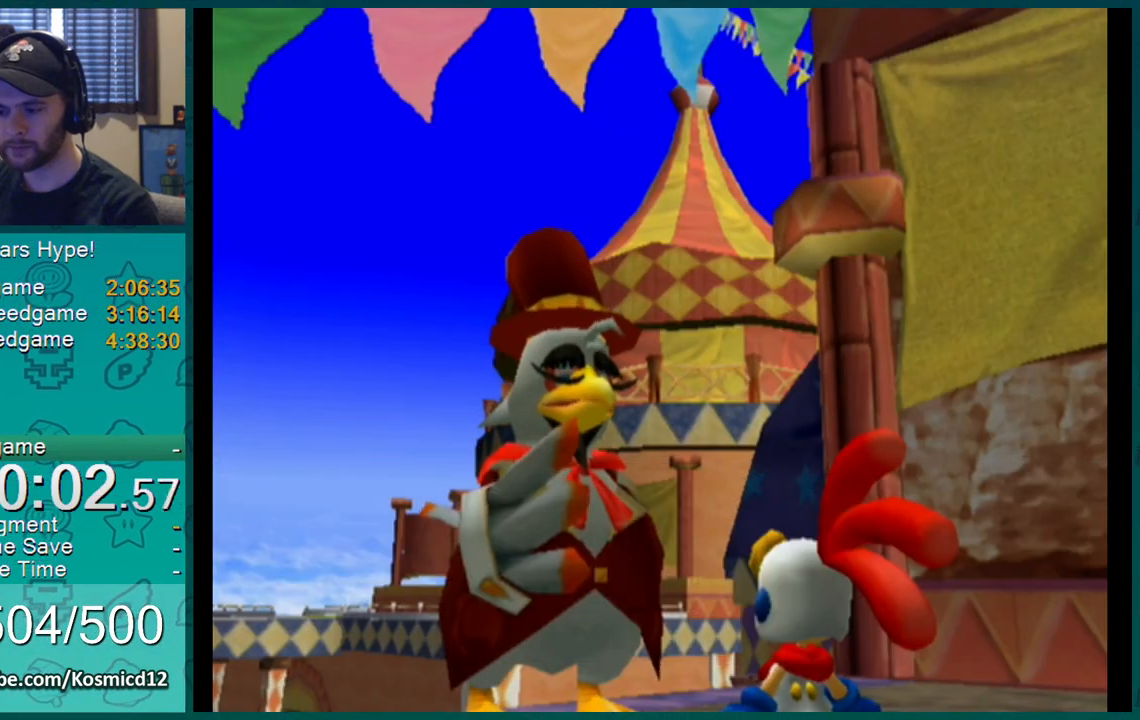
{"buttons": [], "left_stick": "center", "right_stick": "center", "events": [[100, "A", "down"], [134, "A", "up"], [167, "A", "down"], [200, "A", "up"], [234, "A", "down"], [334, "A", "up"]]}
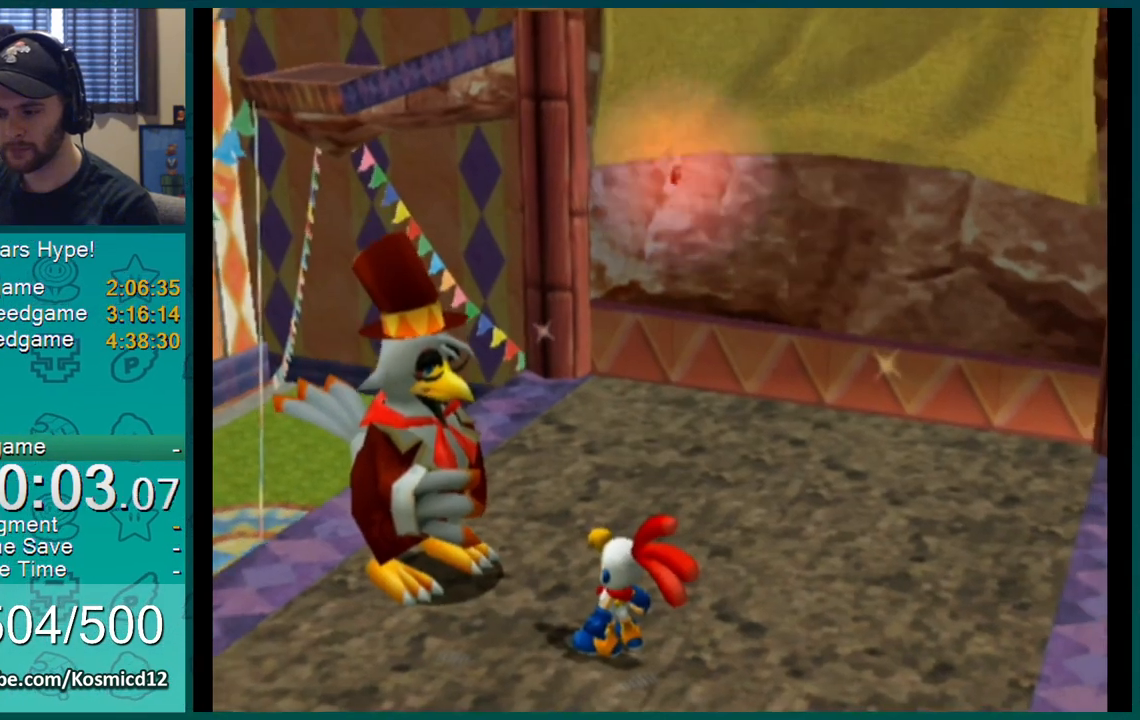
{"buttons": [], "left_stick": "center", "right_stick": "center", "events": []}
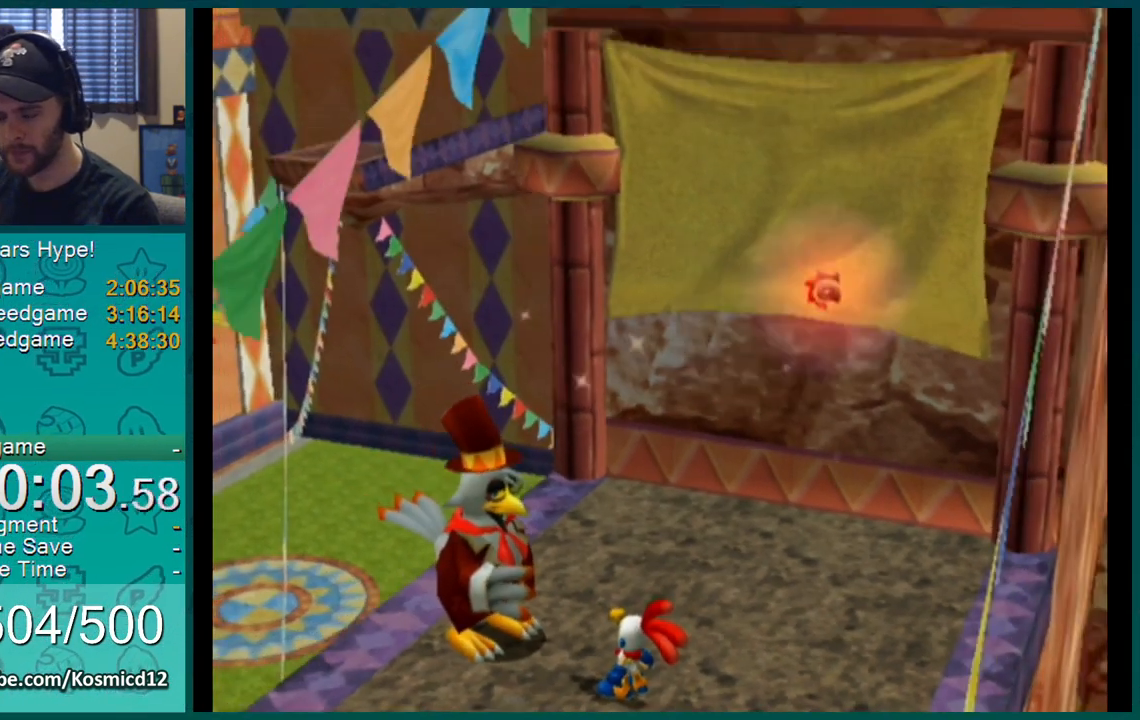
{"buttons": [], "left_stick": "center", "right_stick": "center", "events": []}
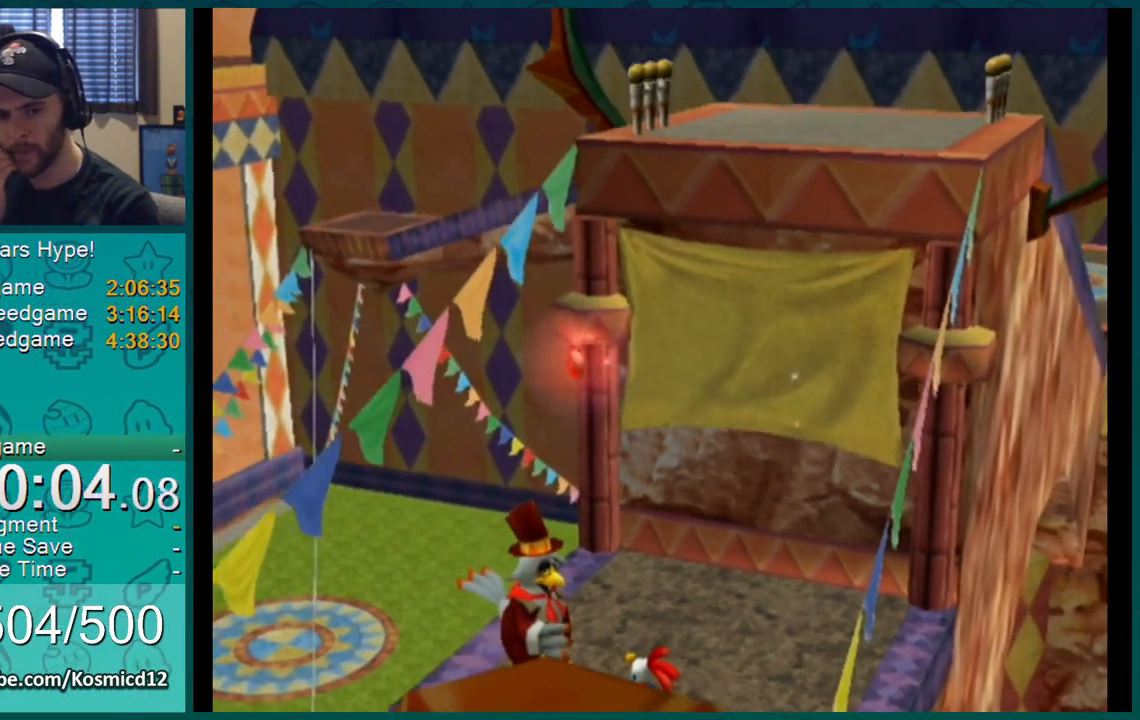
{"buttons": [], "left_stick": "center", "right_stick": "center", "events": [[83, "L1", "down"], [83, "right_stick", "down"], [150, "L1", "up"], [150, "right_stick", "center"]]}
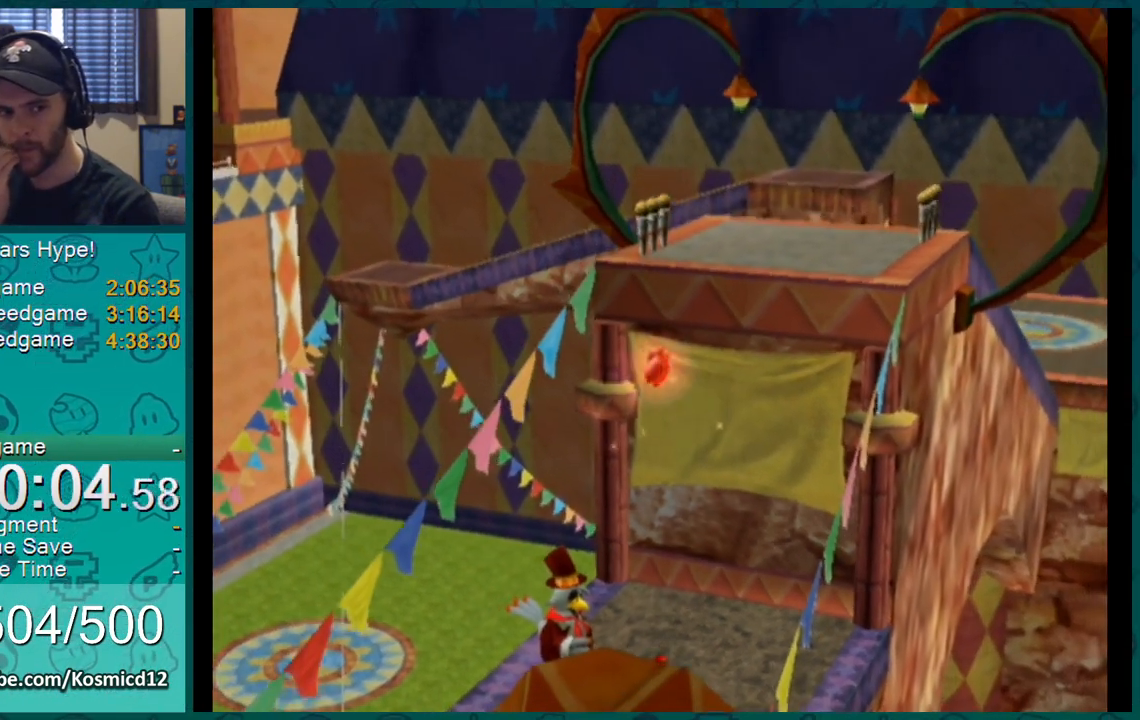
{"buttons": [], "left_stick": "center", "right_stick": "center", "events": []}
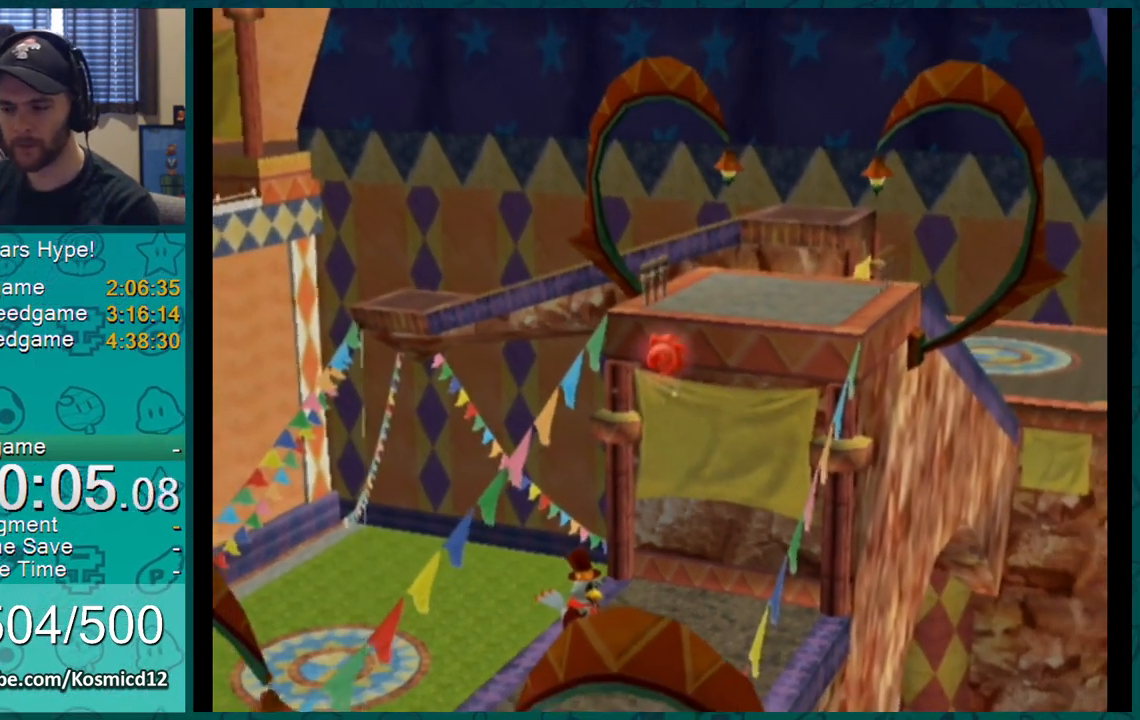
{"buttons": [], "left_stick": "center", "right_stick": "center", "events": [[417, "L1", "down"], [417, "right_stick", "down"], [467, "L1", "up"], [467, "right_stick", "center"]]}
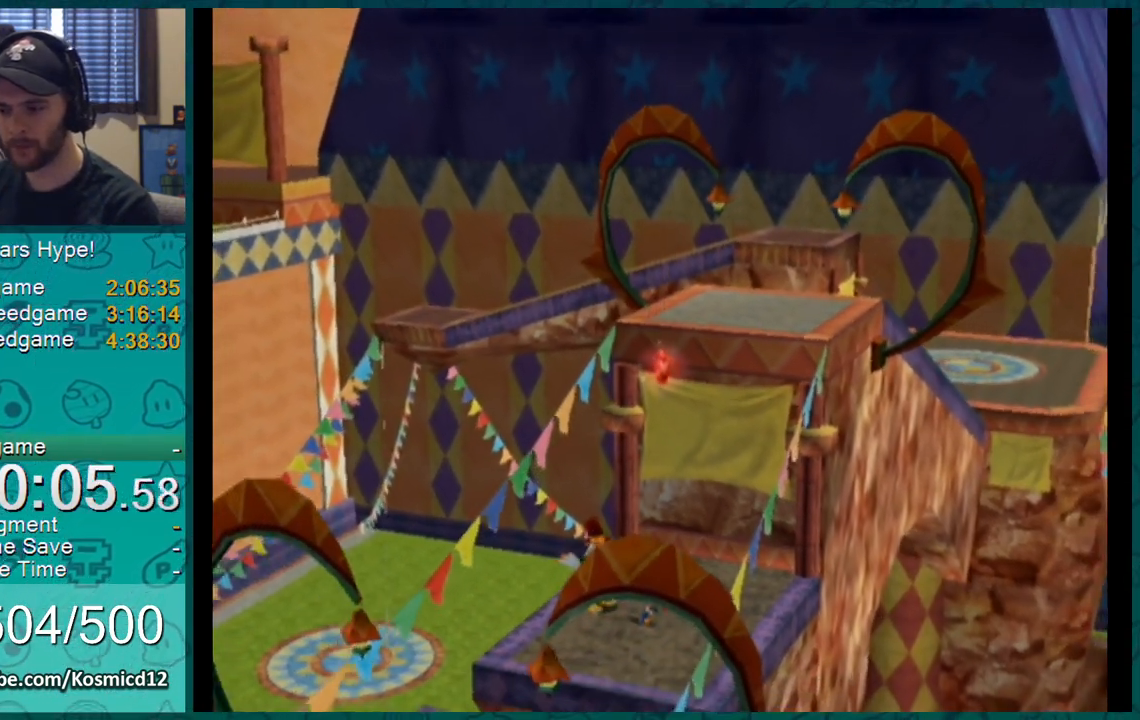
{"buttons": [], "left_stick": "center", "right_stick": "center", "events": []}
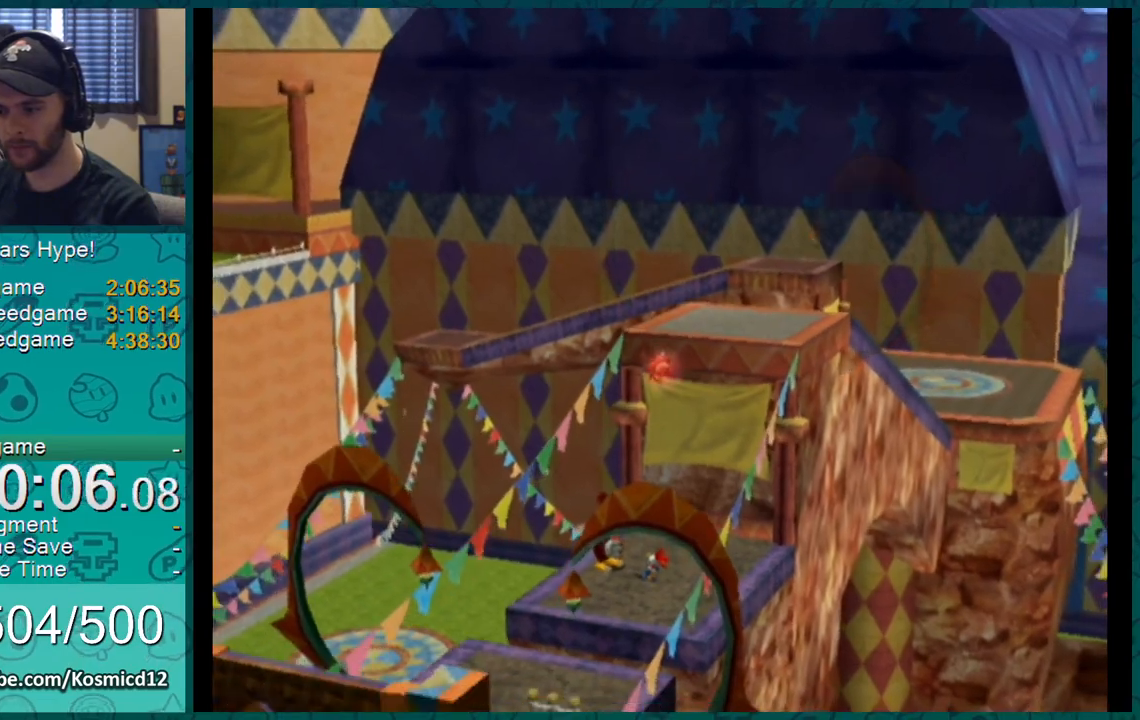
{"buttons": [], "left_stick": "center", "right_stick": "center", "events": []}
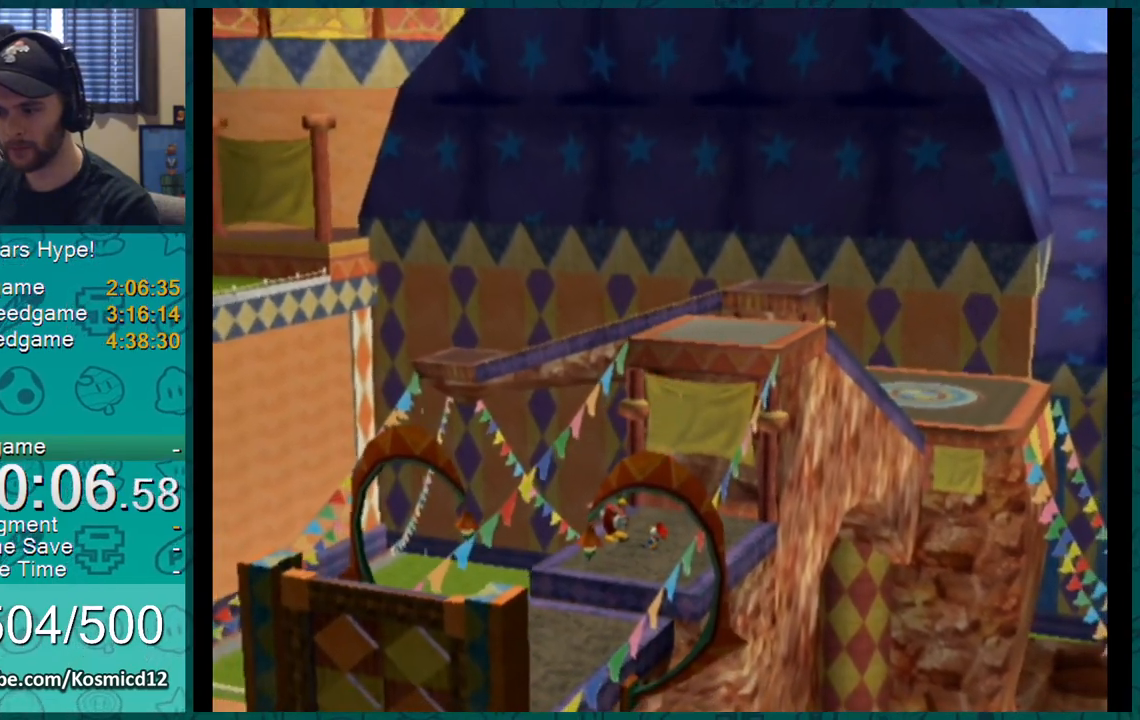
{"buttons": [], "left_stick": "center", "right_stick": "center", "events": []}
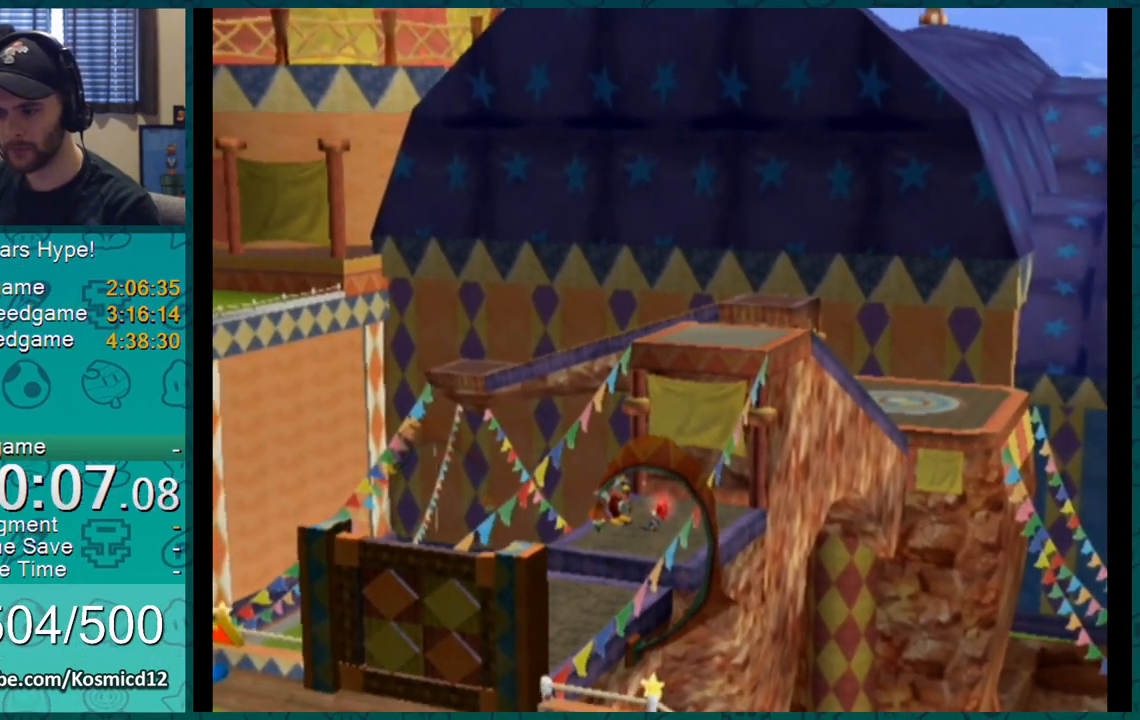
{"buttons": [], "left_stick": "center", "right_stick": "center", "events": [[267, "A", "down"], [317, "A", "up"], [400, "A", "down"], [483, "A", "up"]]}
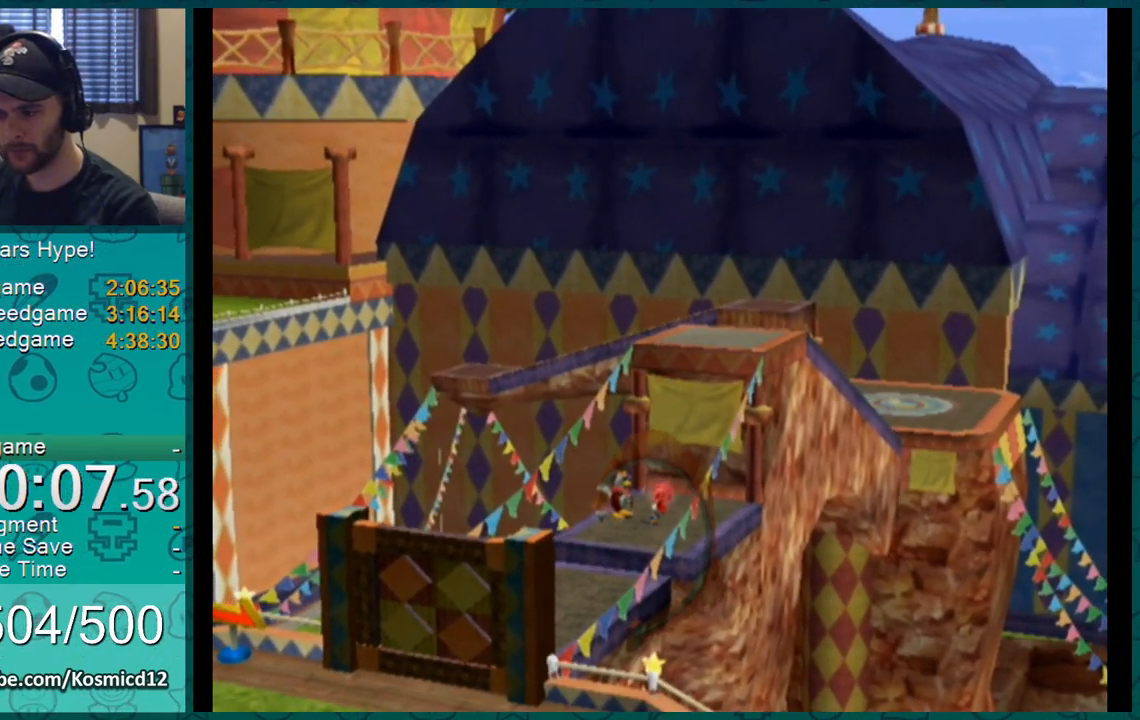
{"buttons": ["A"], "left_stick": "center", "right_stick": "center", "events": [[50, "A", "down"], [150, "A", "up"], [217, "A", "down"], [267, "A", "up"], [317, "A", "down"], [417, "A", "up"], [484, "A", "down"]]}
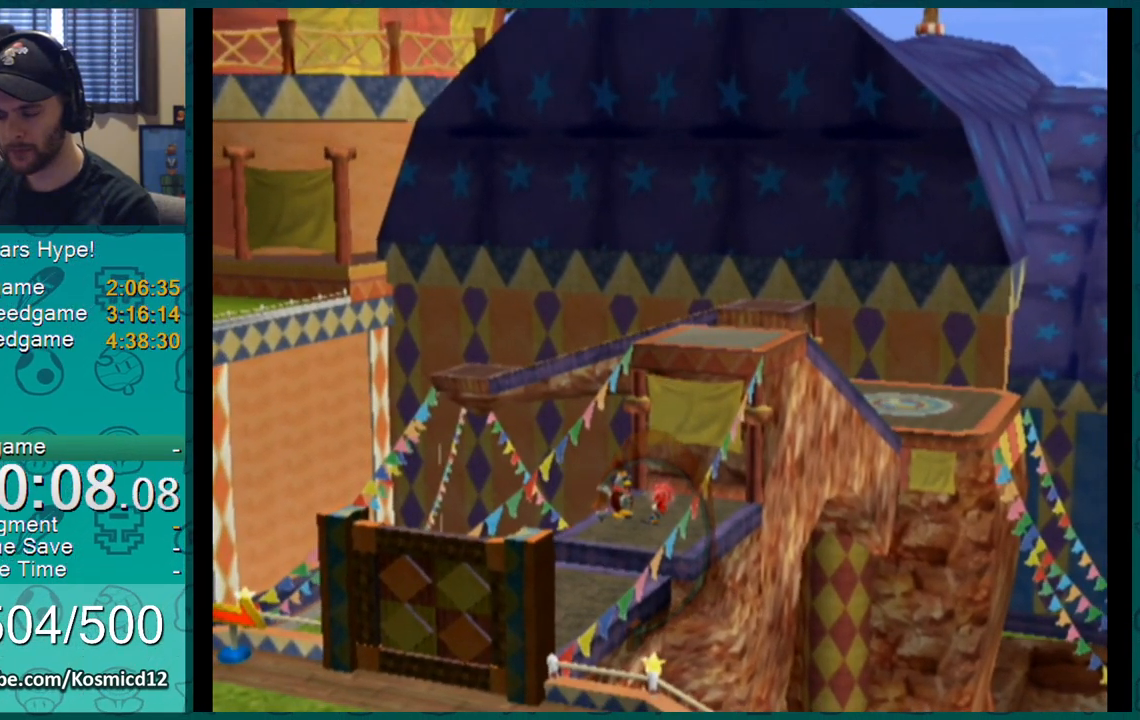
{"buttons": [], "left_stick": "center", "right_stick": "center", "events": [[33, "A", "up"], [100, "A", "down"], [166, "A", "up"], [266, "A", "down"], [300, "A", "up"], [383, "A", "down"], [450, "A", "up"]]}
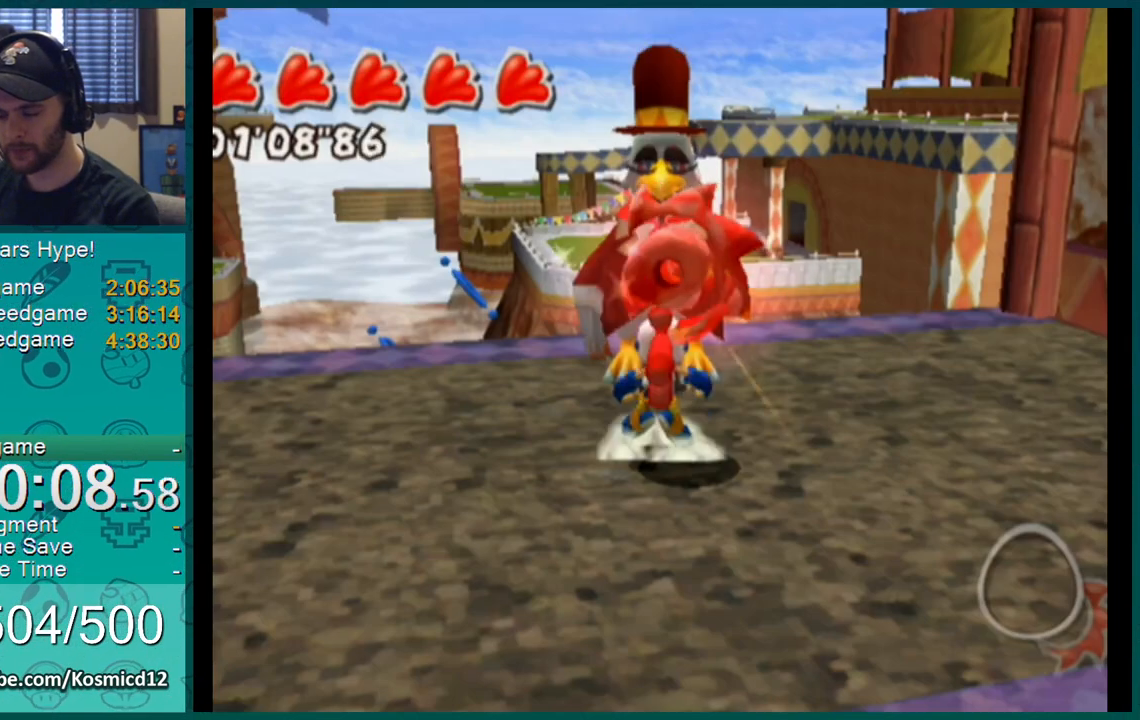
{"buttons": [], "left_stick": "center", "right_stick": "center", "events": [[17, "A", "down"], [33, "left_stick", "down"], [67, "A", "up"], [217, "left_stick", "center"]]}